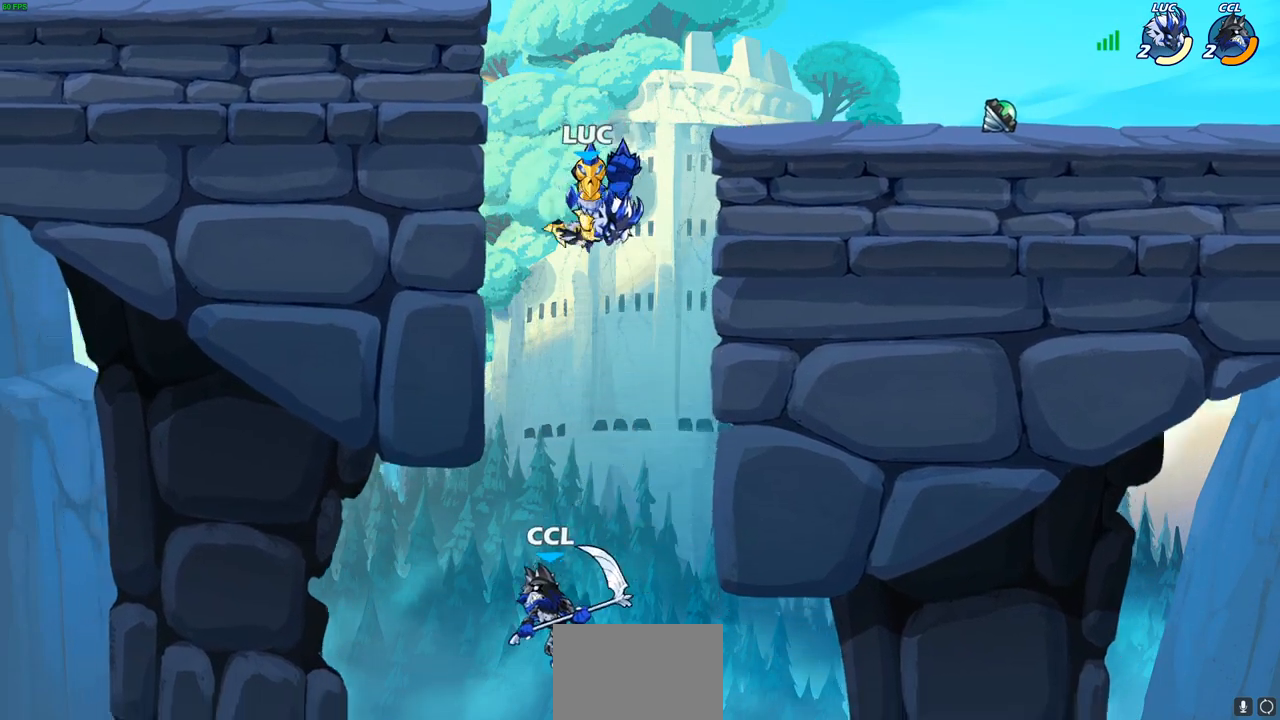
Gameplay with a controller (PlayStation layout); each line is a JSON object with the inputs held at the frame after it. "events" lists button and stick changes between this image and that frame as [ms after this image, input, new state], when the widget could be followed in between.
{"buttons": [], "left_stick": "center", "right_stick": "center", "events": [[83, "left_stick", "left"], [283, "CIRCLE", "up"], [500, "left_stick", "center"]]}
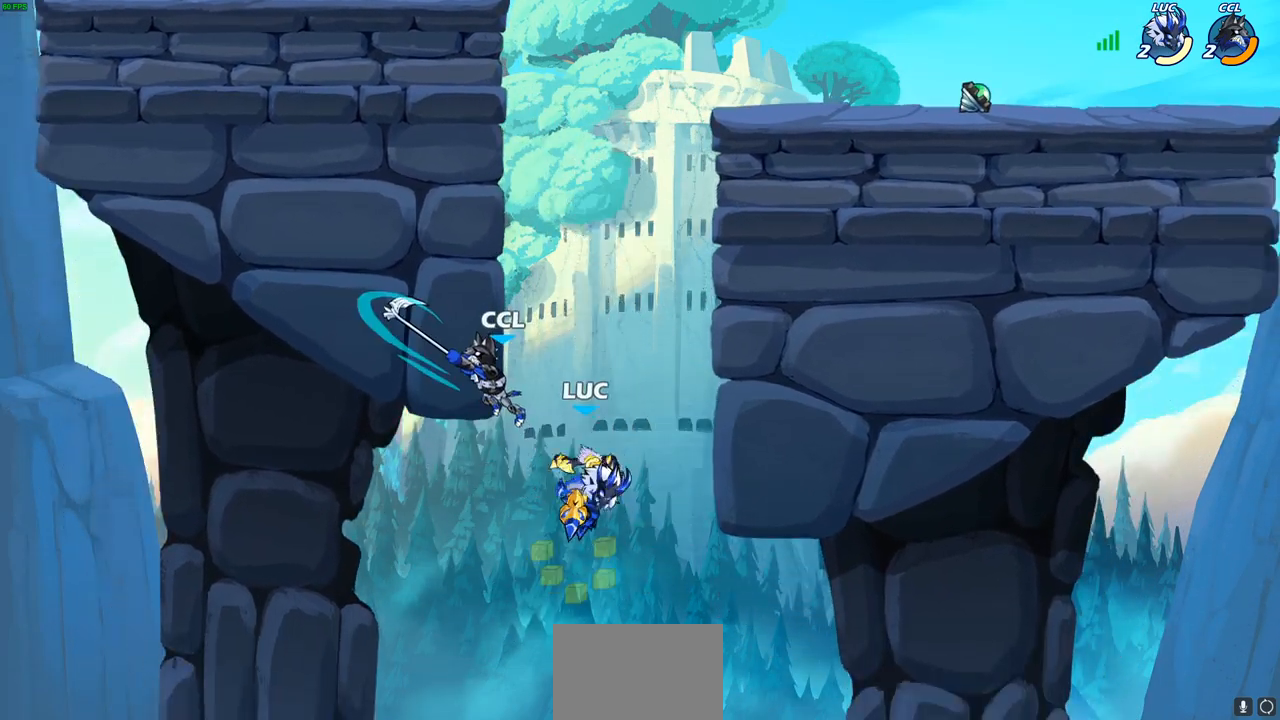
{"buttons": [], "left_stick": "left", "right_stick": "center", "events": [[183, "CROSS", "down"], [183, "left_stick", "up"], [250, "CIRCLE", "down"], [283, "CROSS", "up"], [383, "CIRCLE", "up"], [383, "left_stick", "center"], [500, "left_stick", "left"]]}
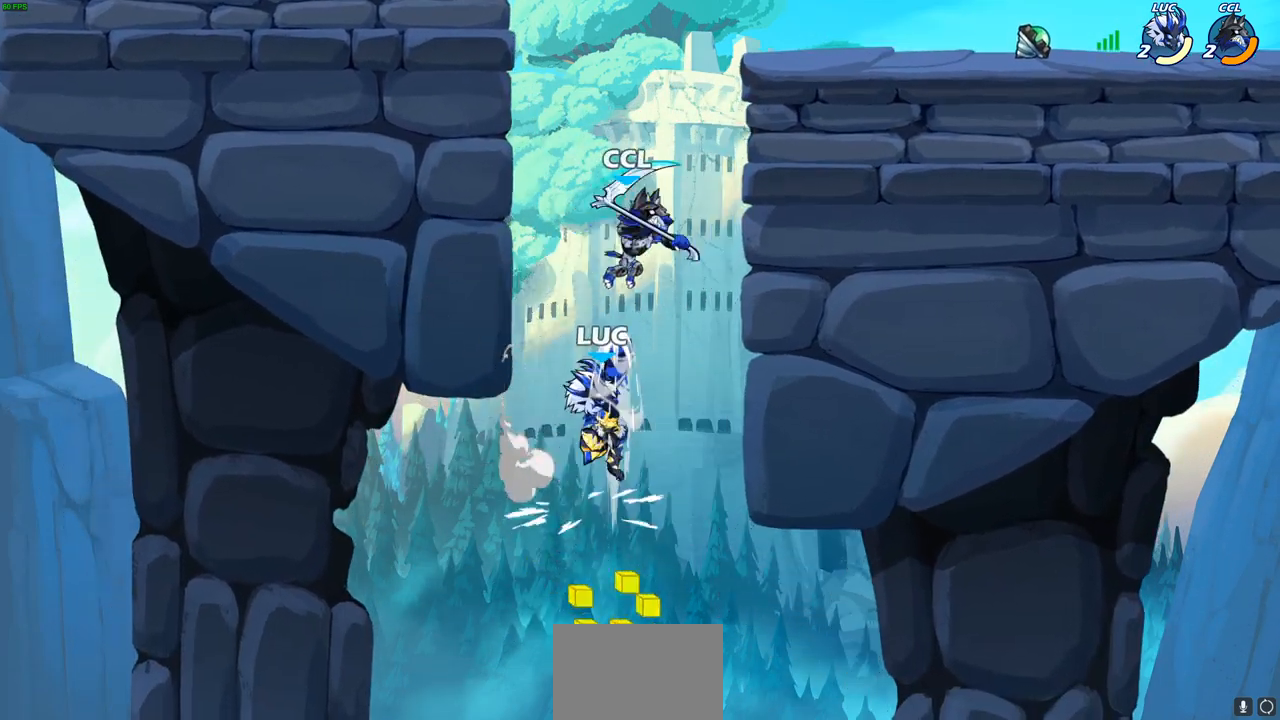
{"buttons": [], "left_stick": "up-left", "right_stick": "center", "events": [[100, "left_stick", "up-left"], [200, "left_stick", "left"], [500, "left_stick", "up-left"]]}
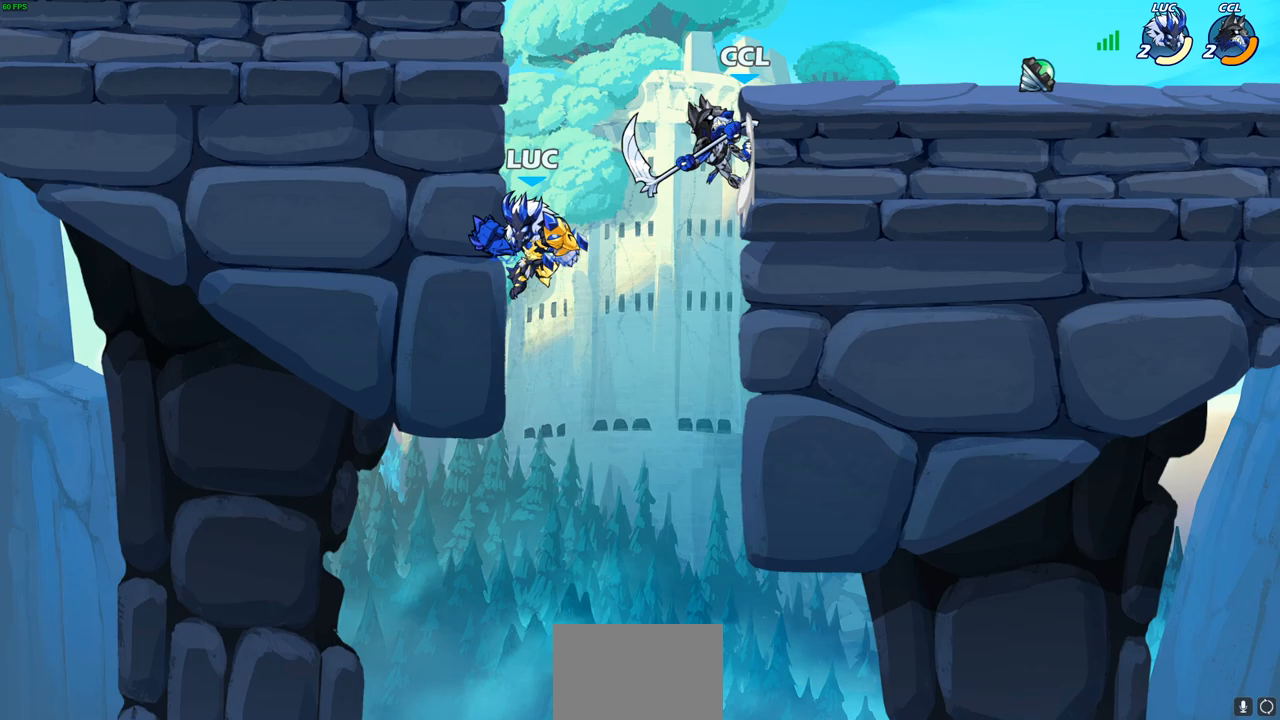
{"buttons": [], "left_stick": "center", "right_stick": "center", "events": [[17, "left_stick", "up-right"], [100, "R2", "down"], [117, "left_stick", "center"], [133, "CIRCLE", "down"], [217, "CIRCLE", "up"], [217, "R2", "up"]]}
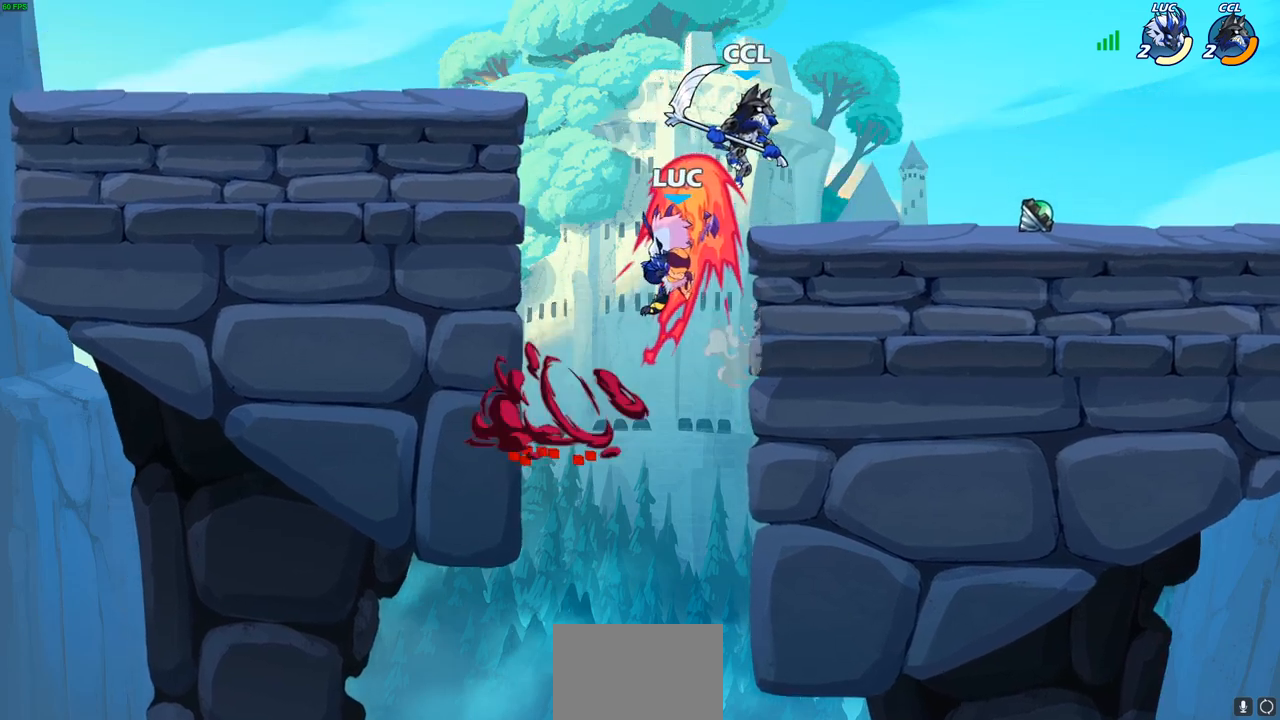
{"buttons": [], "left_stick": "down-left", "right_stick": "center", "events": [[333, "left_stick", "down-left"]]}
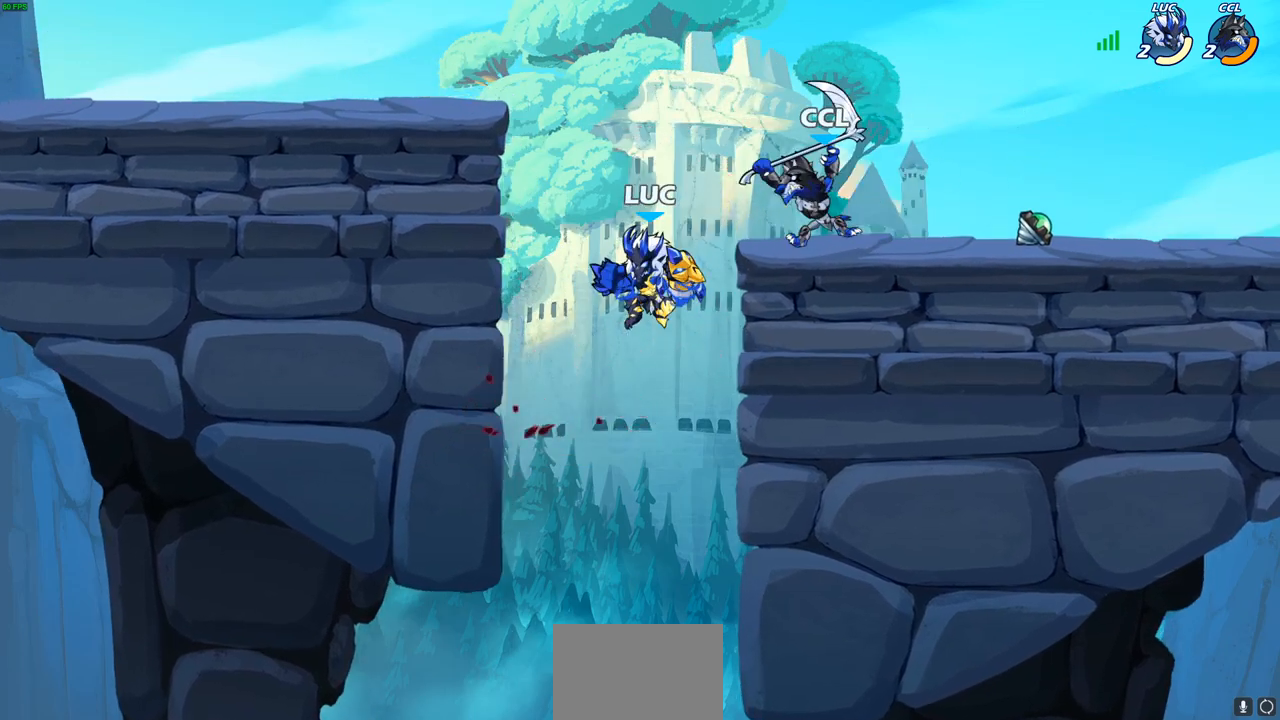
{"buttons": [], "left_stick": "up-right", "right_stick": "center", "events": [[33, "left_stick", "down-right"], [150, "CROSS", "down"], [150, "left_stick", "up-right"], [183, "CIRCLE", "down"], [217, "CROSS", "up"], [333, "CIRCLE", "up"]]}
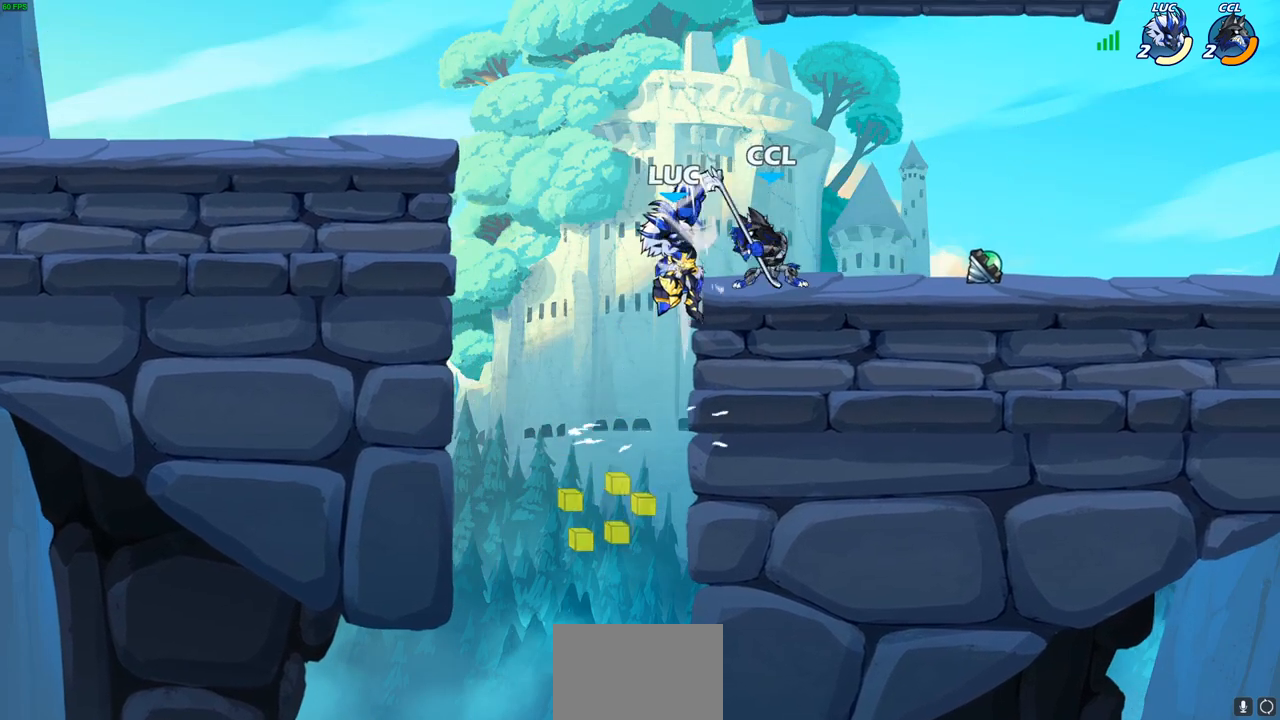
{"buttons": [], "left_stick": "center", "right_stick": "center", "events": [[300, "SQUARE", "down"], [333, "left_stick", "right"], [383, "SQUARE", "up"], [467, "left_stick", "center"]]}
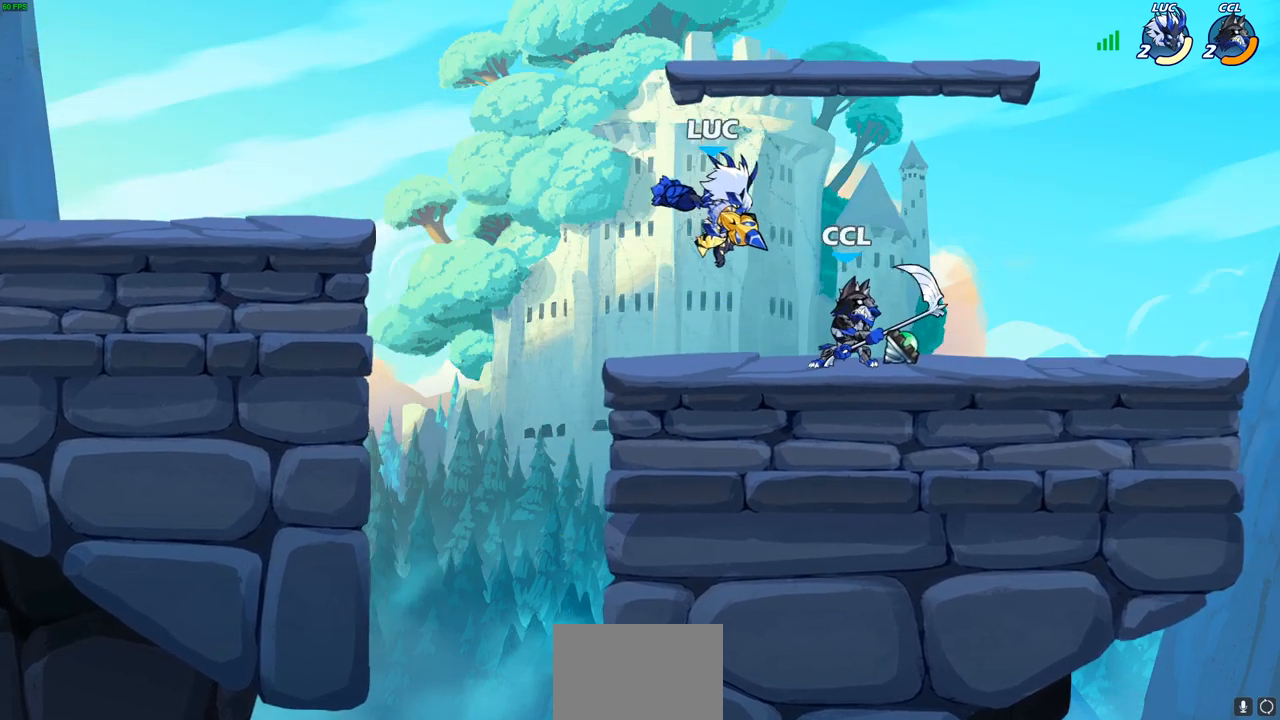
{"buttons": [], "left_stick": "left", "right_stick": "center", "events": [[150, "left_stick", "left"]]}
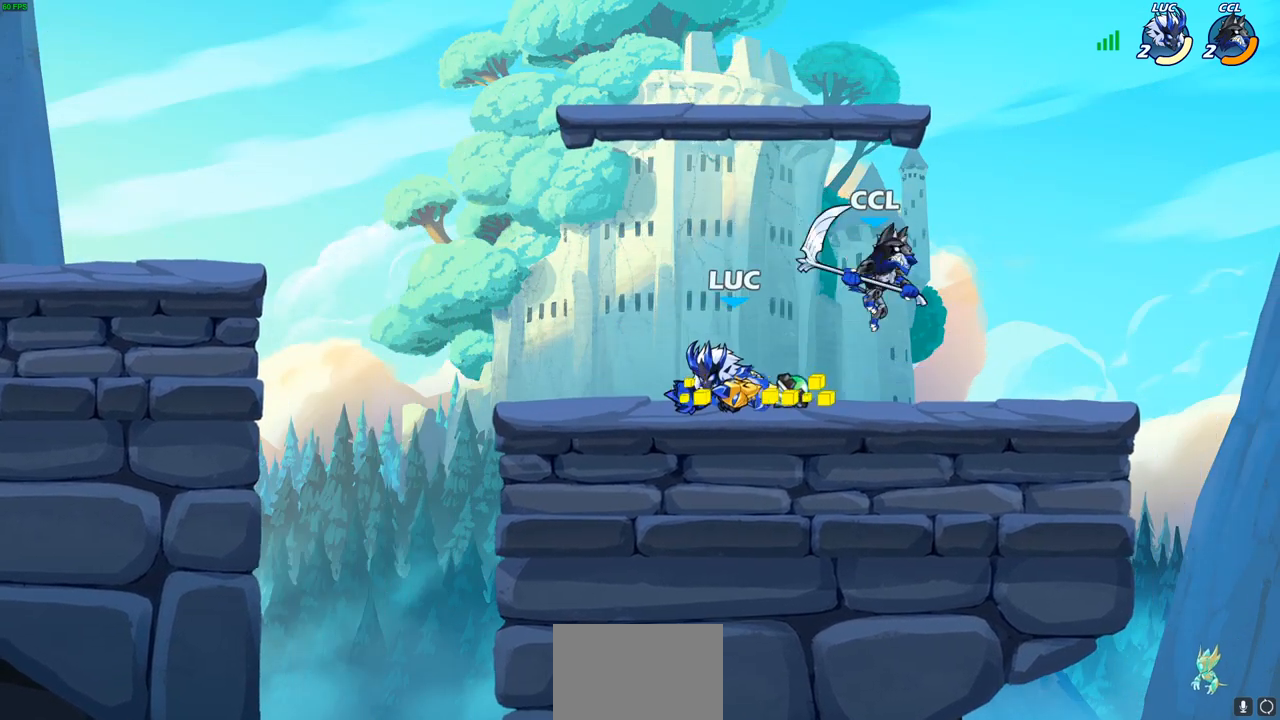
{"buttons": ["SQUARE", "R2"], "left_stick": "right", "right_stick": "center", "events": [[33, "left_stick", "up-right"], [100, "left_stick", "up-left"], [300, "left_stick", "right"], [383, "R2", "down"], [467, "SQUARE", "down"]]}
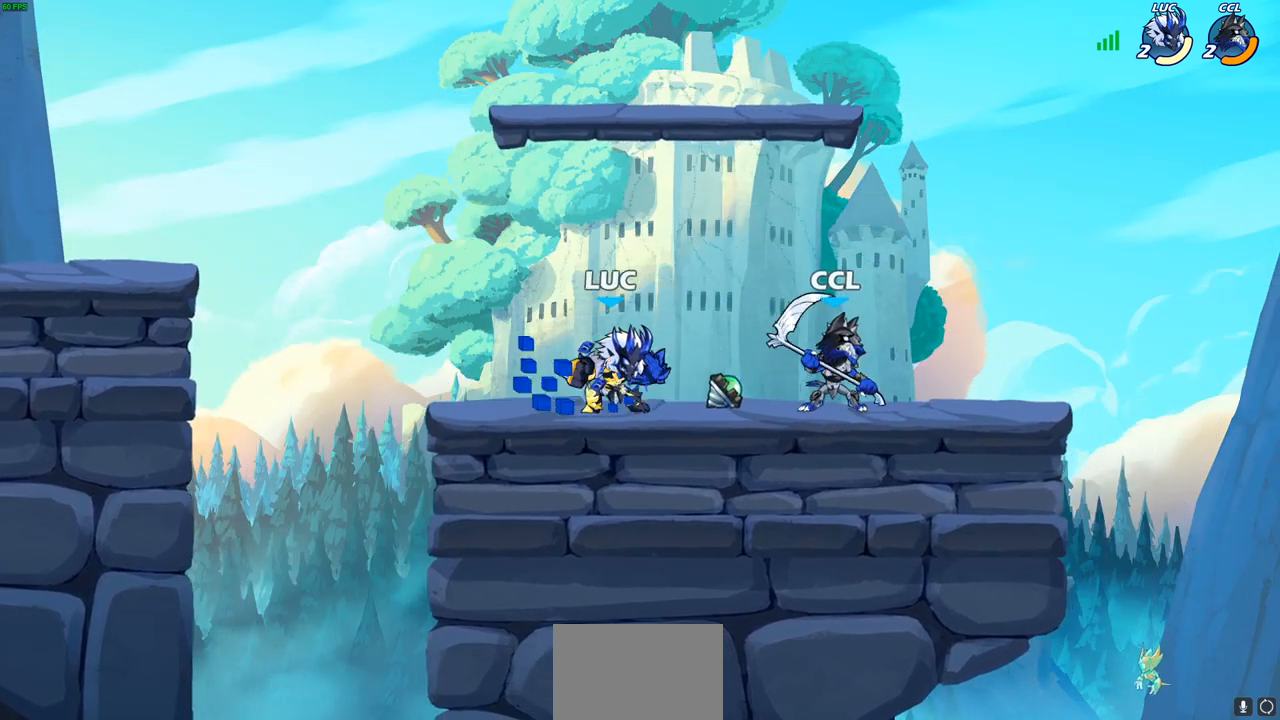
{"buttons": [], "left_stick": "right", "right_stick": "center", "events": [[17, "R2", "up"], [33, "SQUARE", "up"], [283, "left_stick", "up-right"], [417, "CIRCLE", "down"], [467, "left_stick", "right"], [500, "CIRCLE", "up"]]}
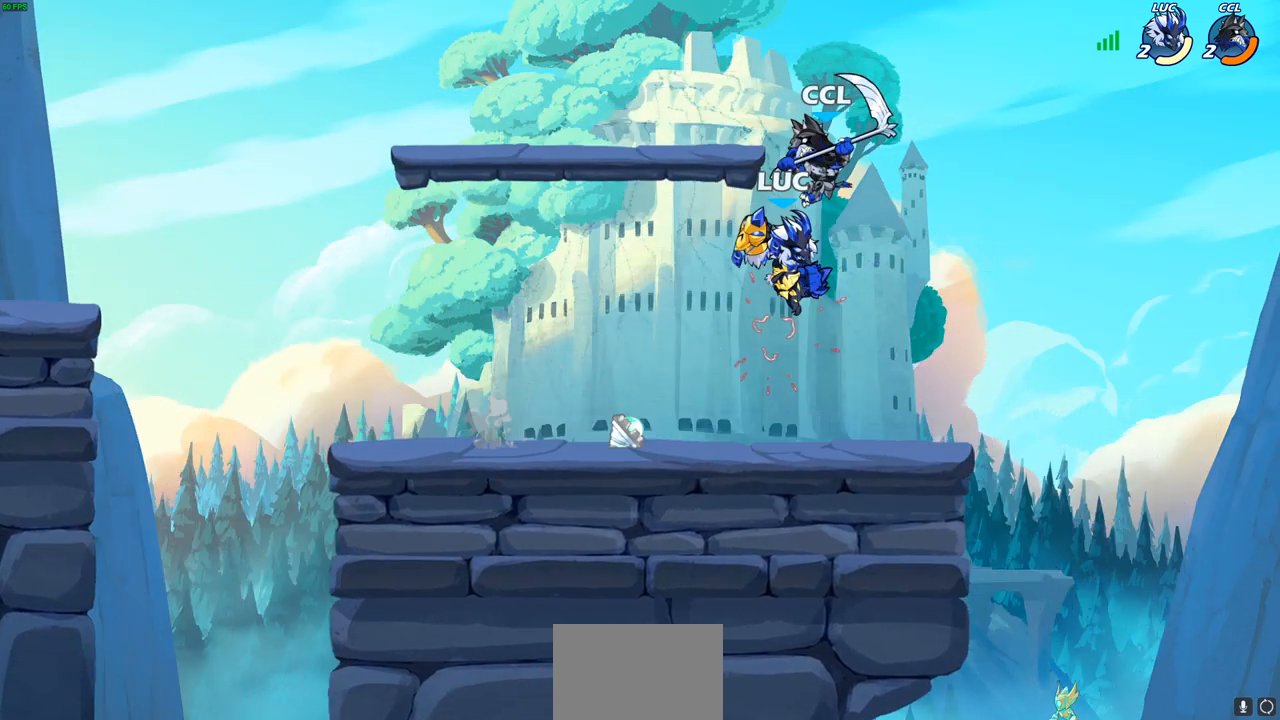
{"buttons": [], "left_stick": "left", "right_stick": "center", "events": [[217, "left_stick", "center"], [417, "left_stick", "left"]]}
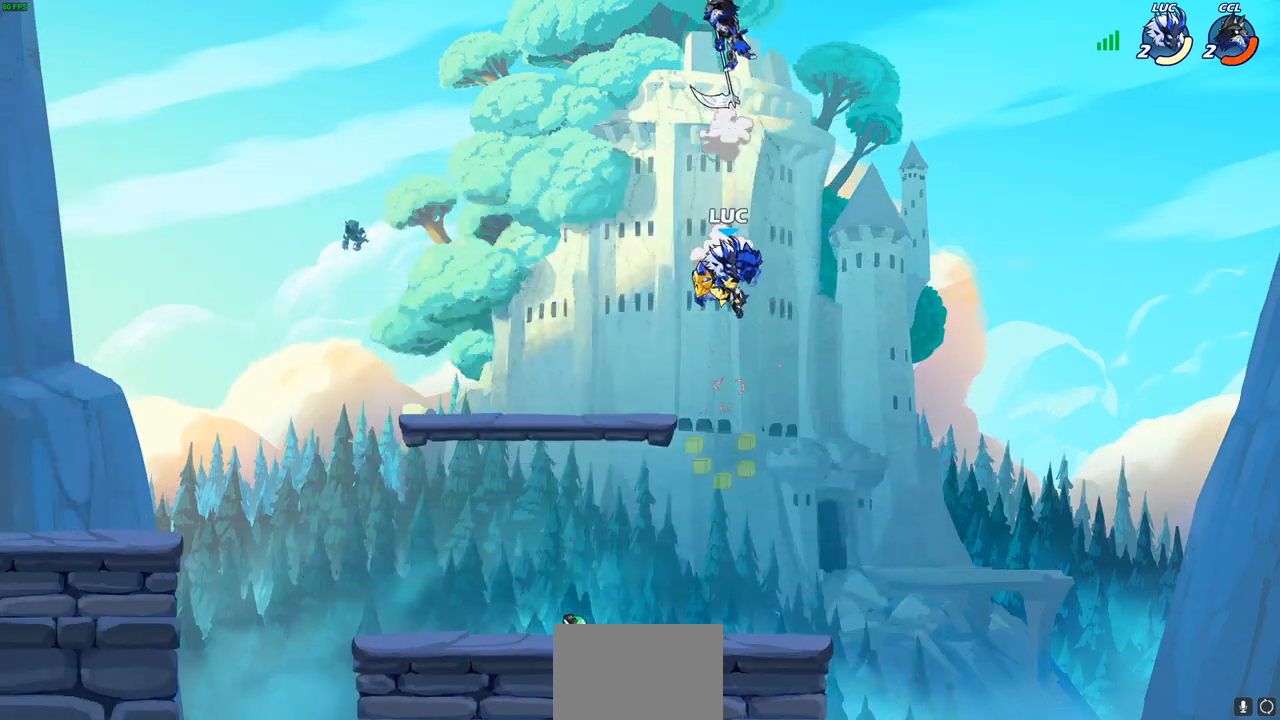
{"buttons": [], "left_stick": "up-left", "right_stick": "center", "events": [[83, "left_stick", "down-left"], [300, "left_stick", "right"], [483, "left_stick", "up-left"]]}
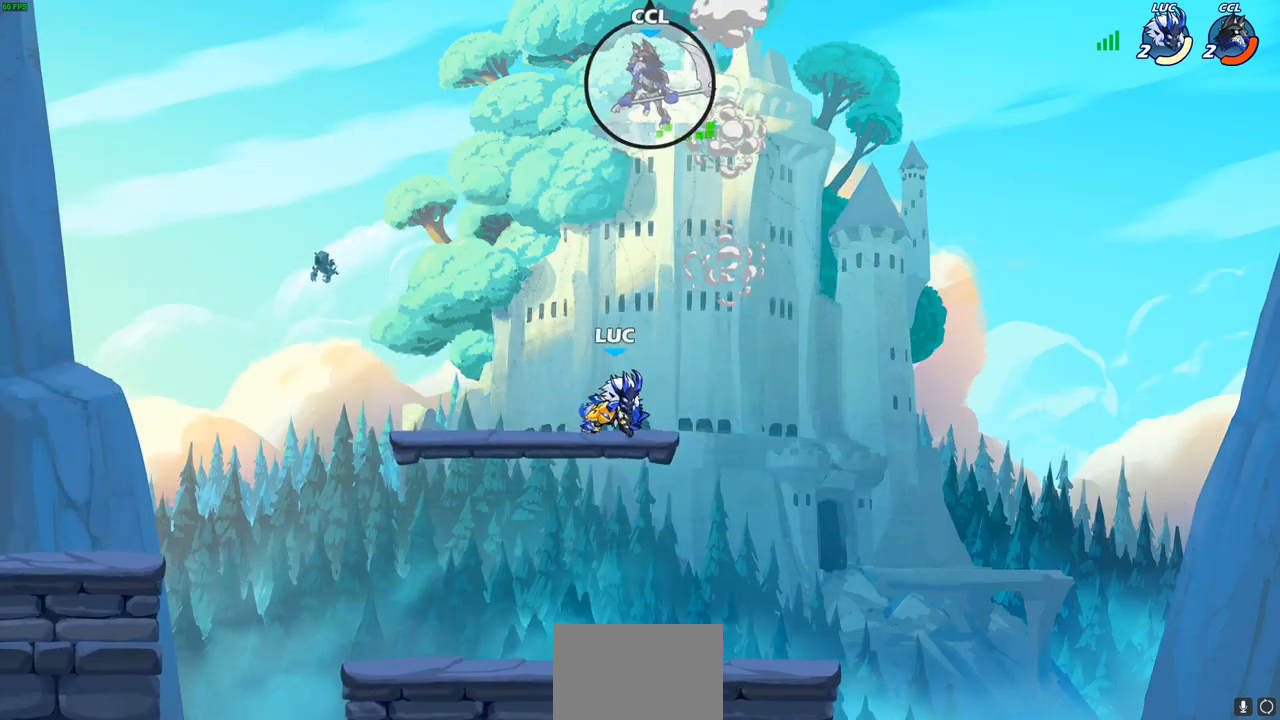
{"buttons": [], "left_stick": "center", "right_stick": "center", "events": [[350, "left_stick", "up-right"], [483, "left_stick", "center"]]}
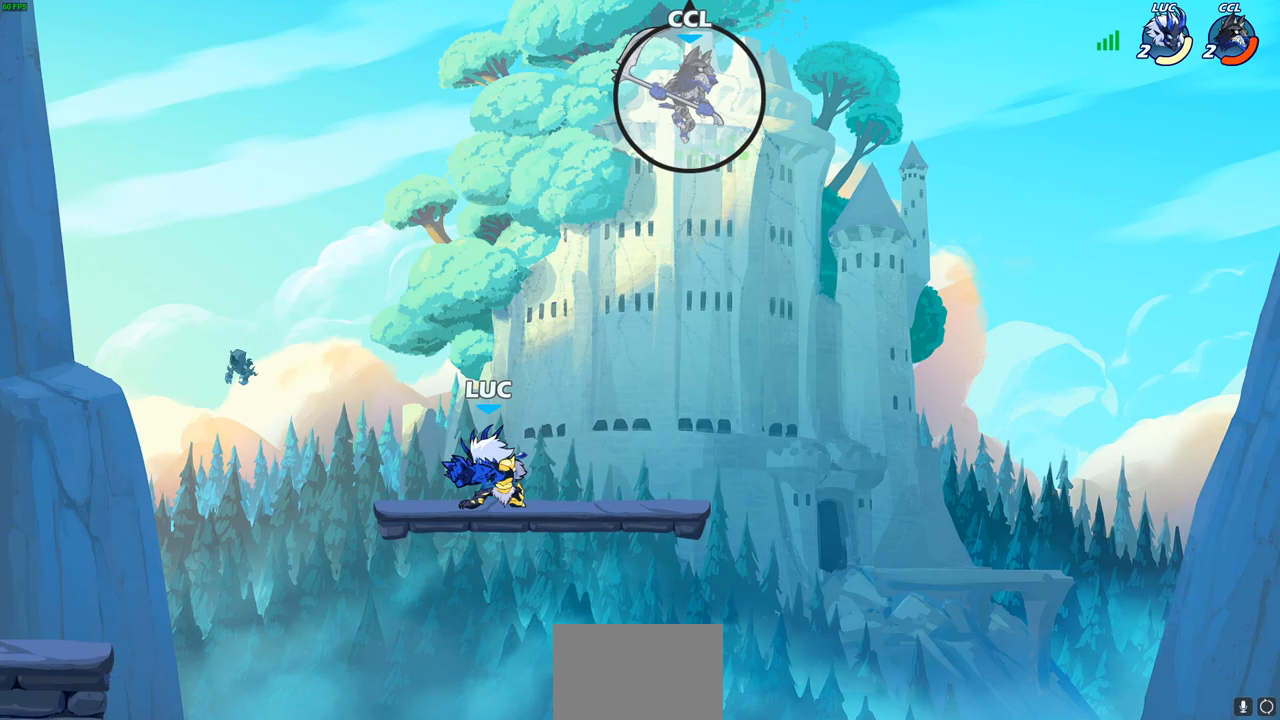
{"buttons": [], "left_stick": "center", "right_stick": "center", "events": [[17, "CIRCLE", "down"], [267, "CIRCLE", "up"], [283, "left_stick", "right"], [467, "left_stick", "center"]]}
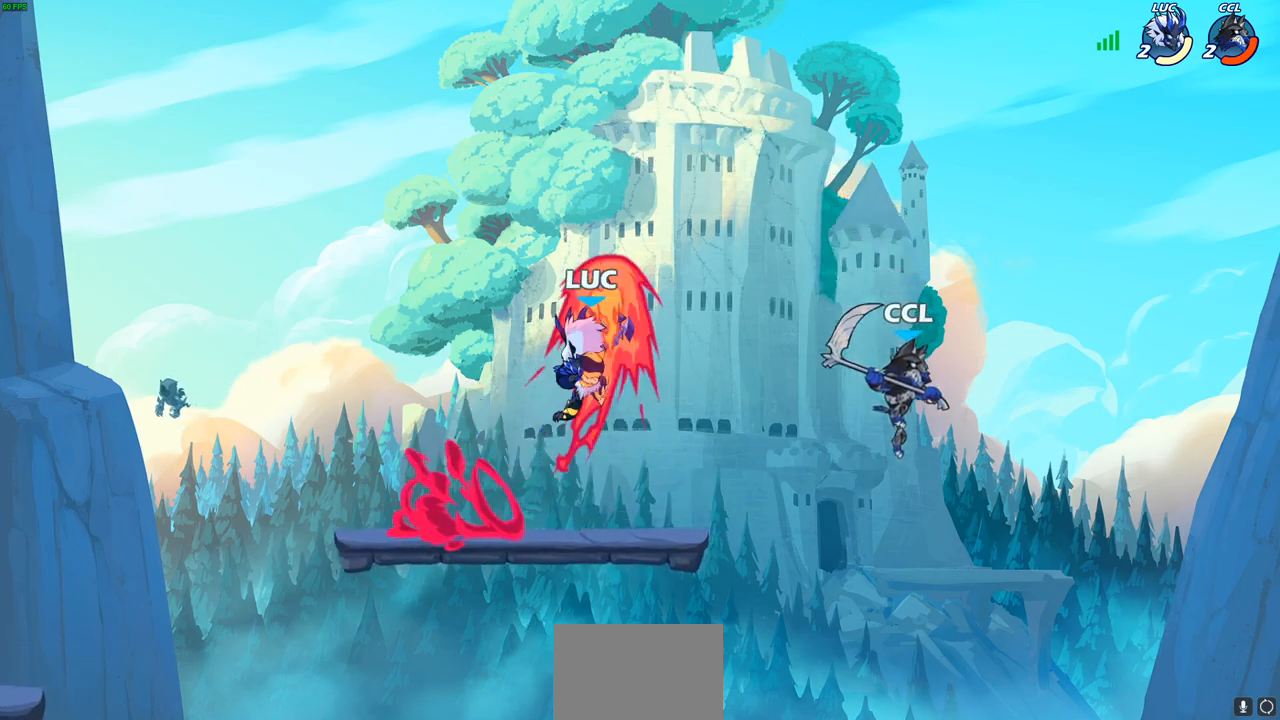
{"buttons": ["CIRCLE"], "left_stick": "down-left", "right_stick": "center", "events": [[317, "left_stick", "left"], [383, "left_stick", "down-left"], [500, "CIRCLE", "down"]]}
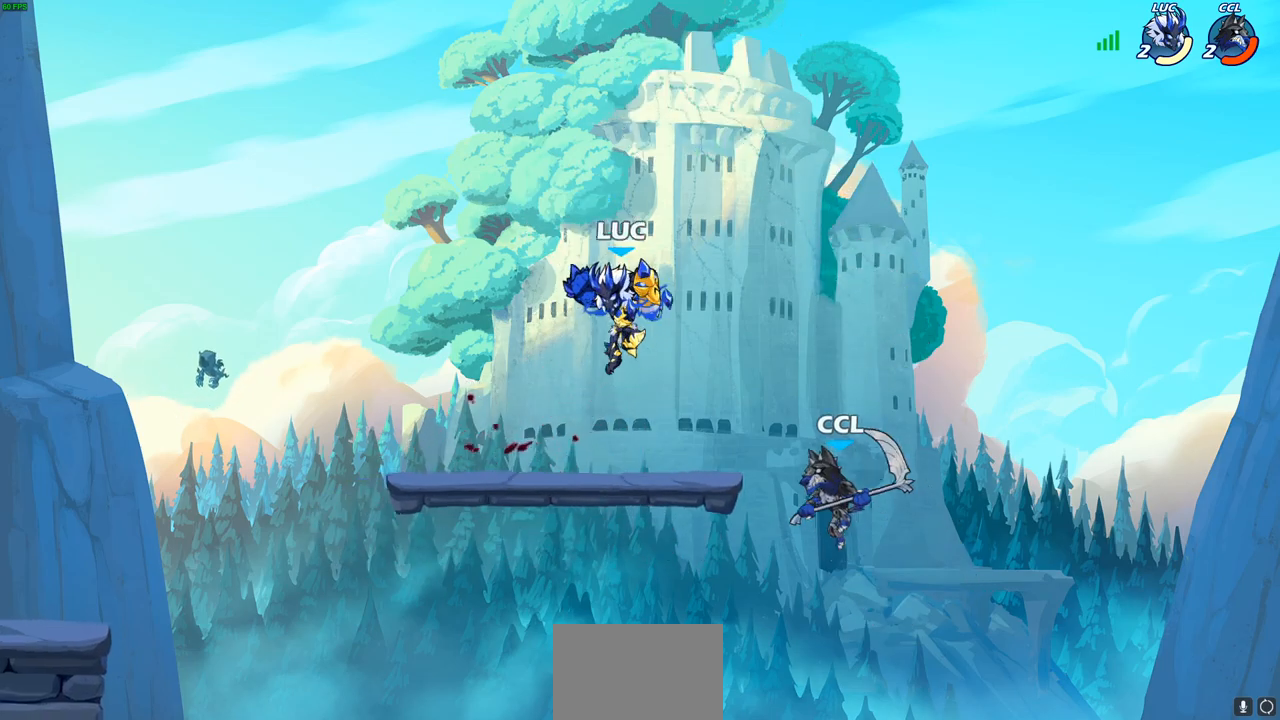
{"buttons": [], "left_stick": "left", "right_stick": "center", "events": [[200, "CIRCLE", "up"], [400, "left_stick", "left"]]}
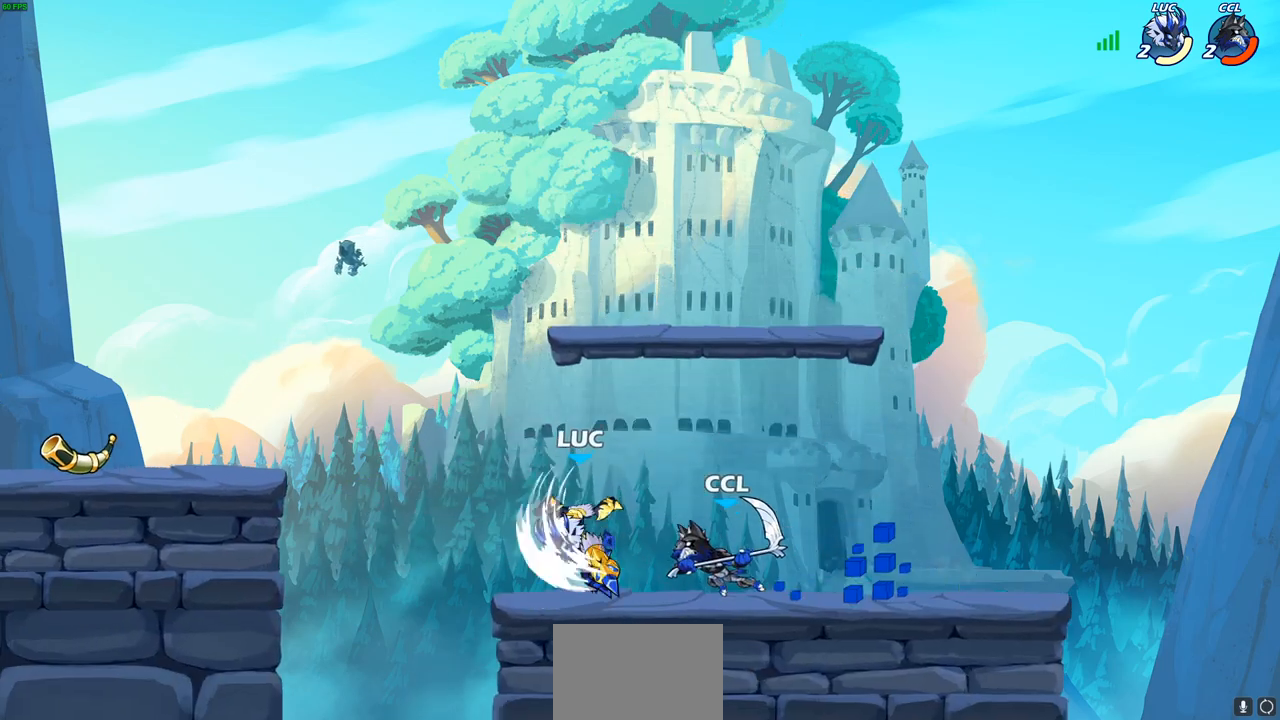
{"buttons": [], "left_stick": "up-right", "right_stick": "center", "events": [[283, "CROSS", "down"], [333, "left_stick", "up"], [383, "left_stick", "up-right"], [417, "CROSS", "up"]]}
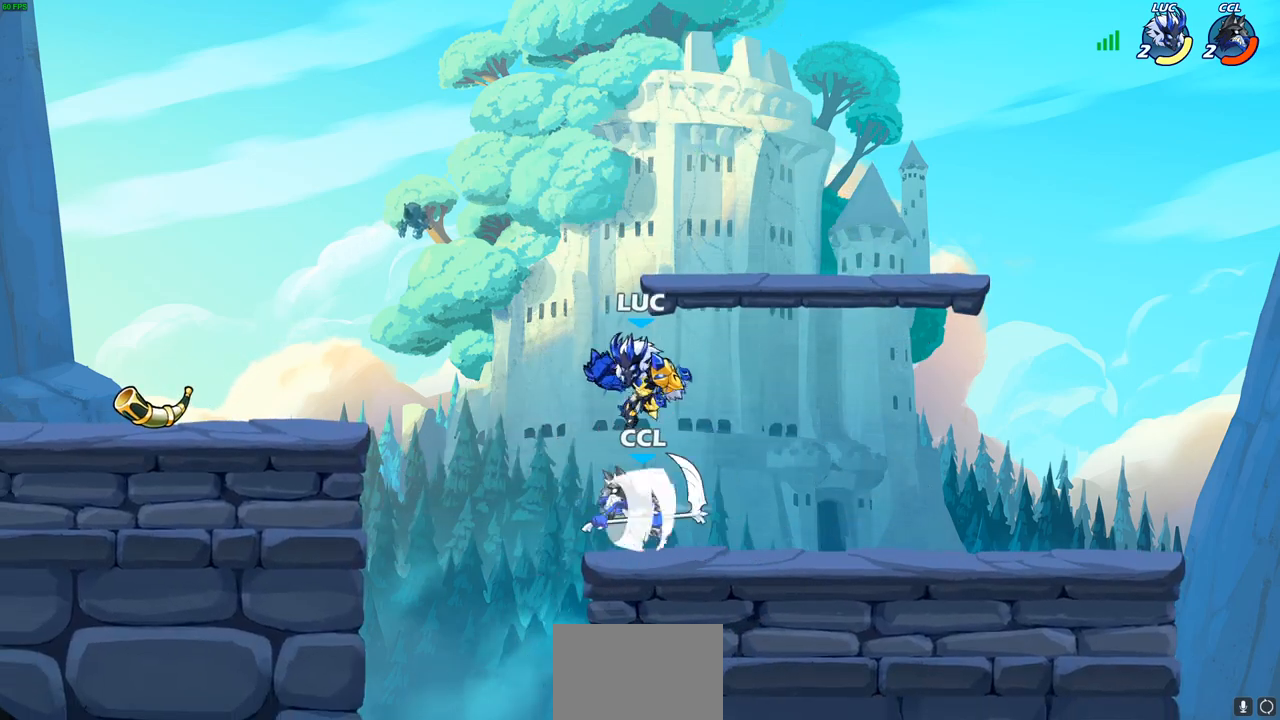
{"buttons": [], "left_stick": "up-left", "right_stick": "center", "events": [[33, "R2", "down"], [217, "left_stick", "up-left"], [317, "R2", "up"]]}
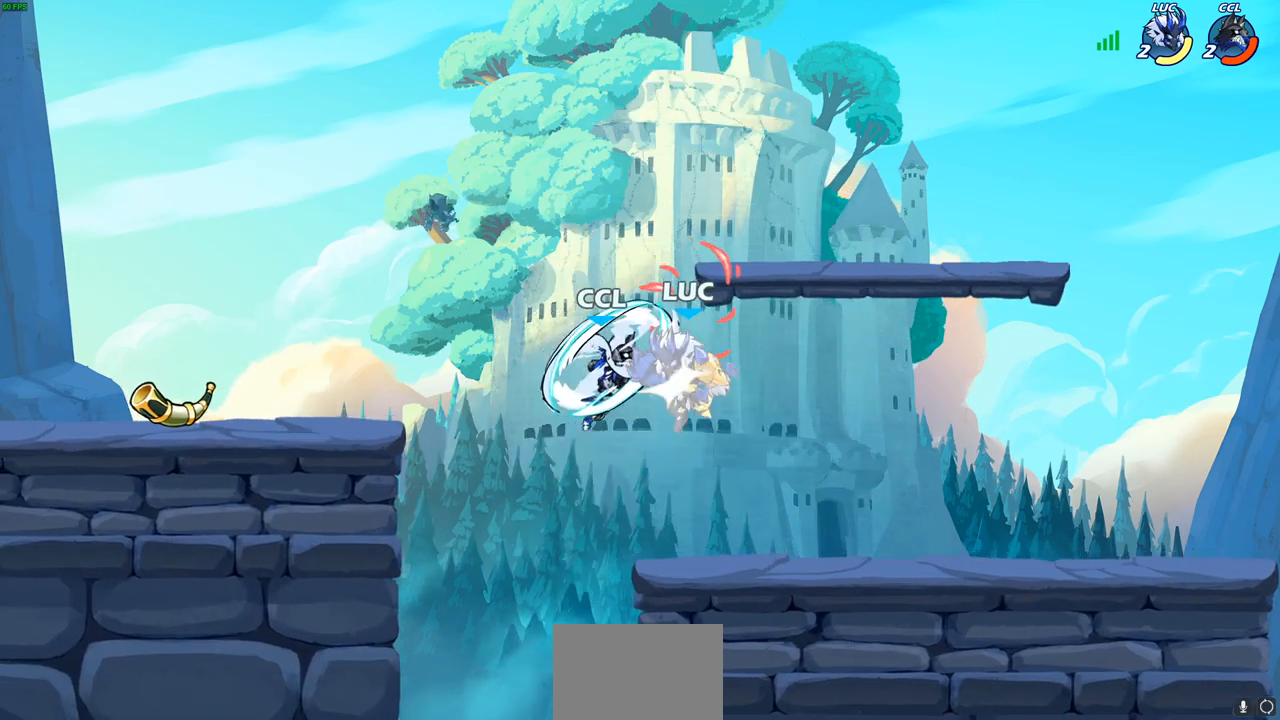
{"buttons": [], "left_stick": "right", "right_stick": "center", "events": [[50, "left_stick", "up-right"], [300, "left_stick", "center"], [483, "left_stick", "right"]]}
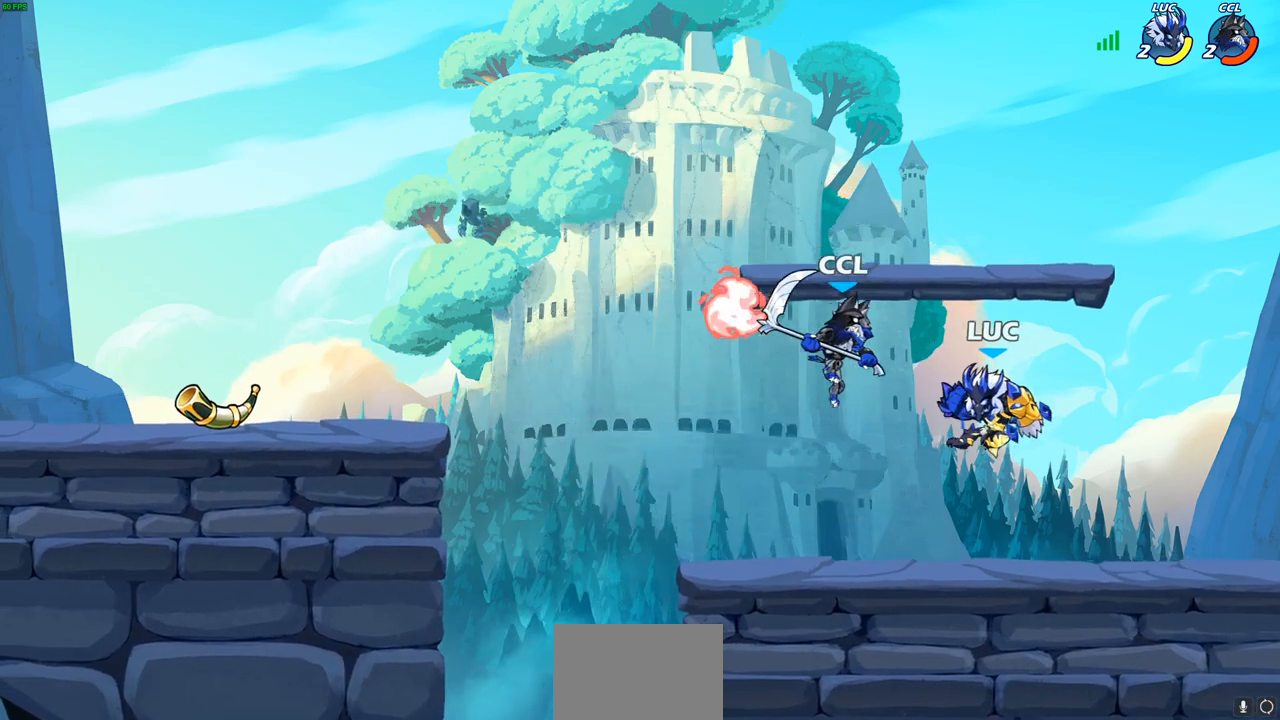
{"buttons": [], "left_stick": "down-left", "right_stick": "center", "events": [[367, "left_stick", "left"], [433, "left_stick", "down-left"]]}
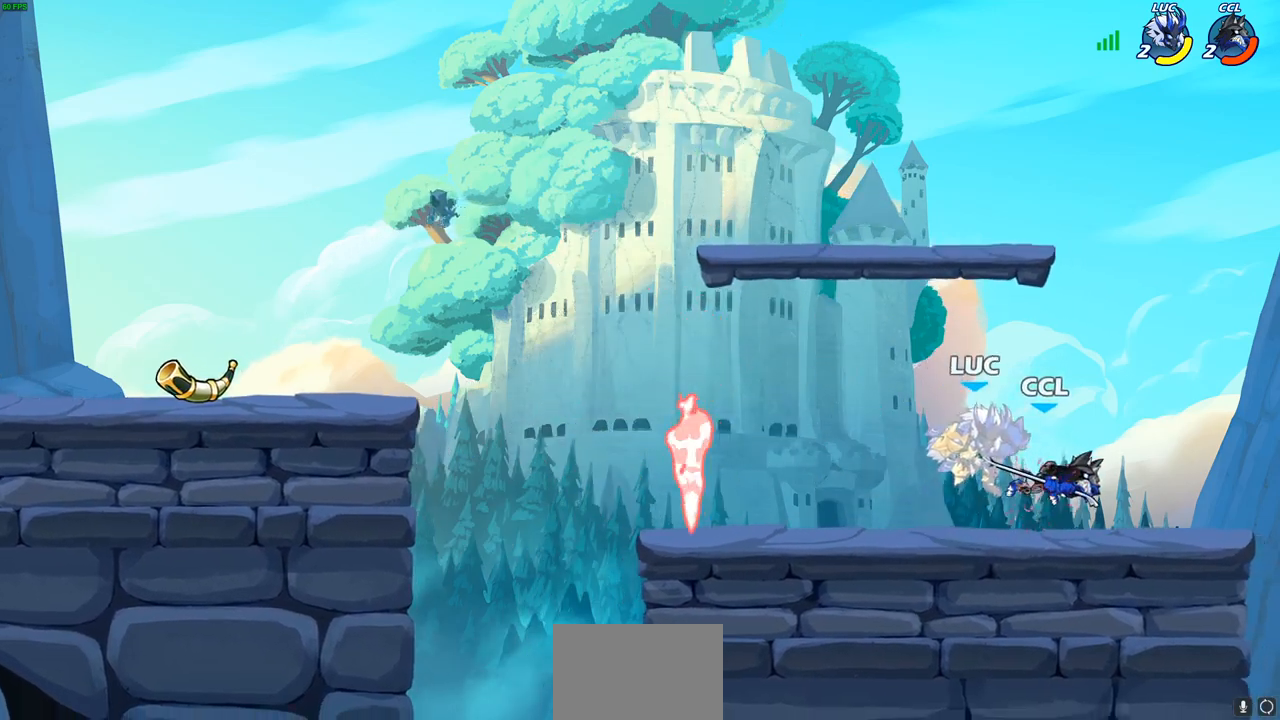
{"buttons": ["CROSS", "R2"], "left_stick": "up", "right_stick": "center", "events": [[67, "left_stick", "center"], [283, "left_stick", "up-right"], [350, "CROSS", "down"], [383, "R2", "down"], [417, "left_stick", "up"]]}
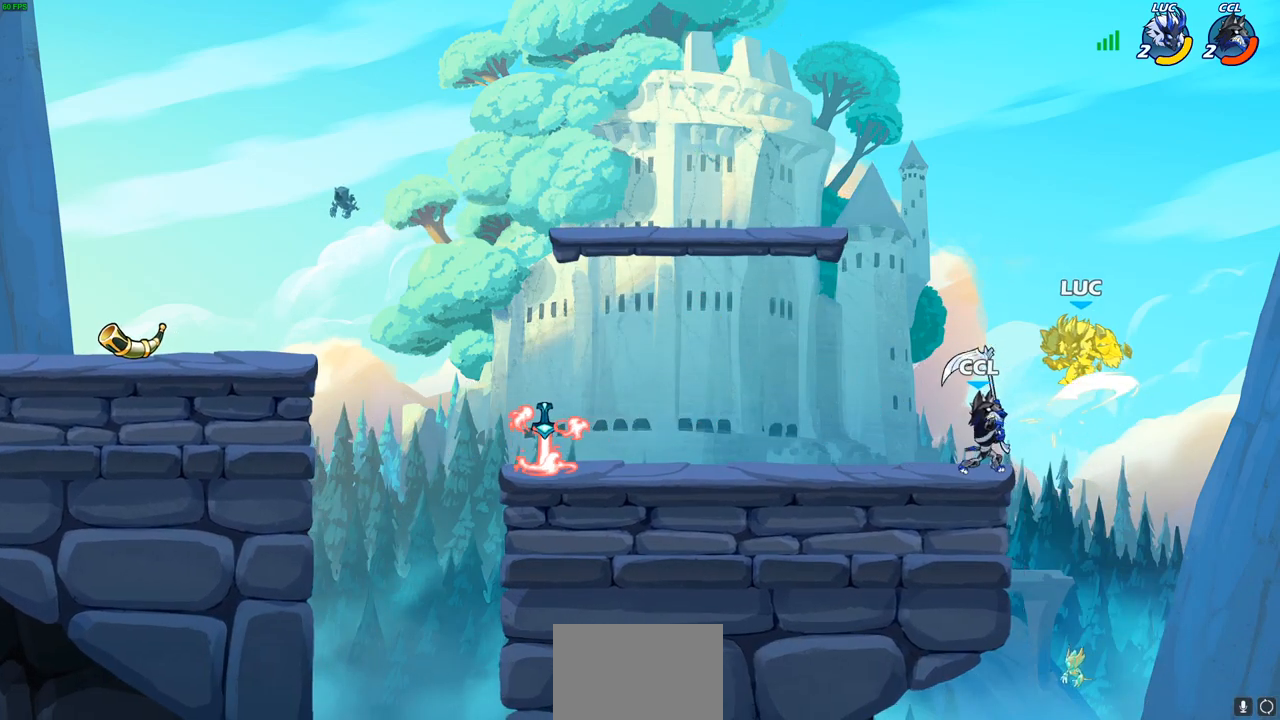
{"buttons": ["CROSS", "R2"], "left_stick": "center", "right_stick": "center", "events": [[83, "left_stick", "up-left"], [133, "CROSS", "up"], [150, "R2", "up"], [183, "left_stick", "center"], [250, "CROSS", "down"], [250, "R2", "down"], [300, "left_stick", "down"], [450, "left_stick", "center"]]}
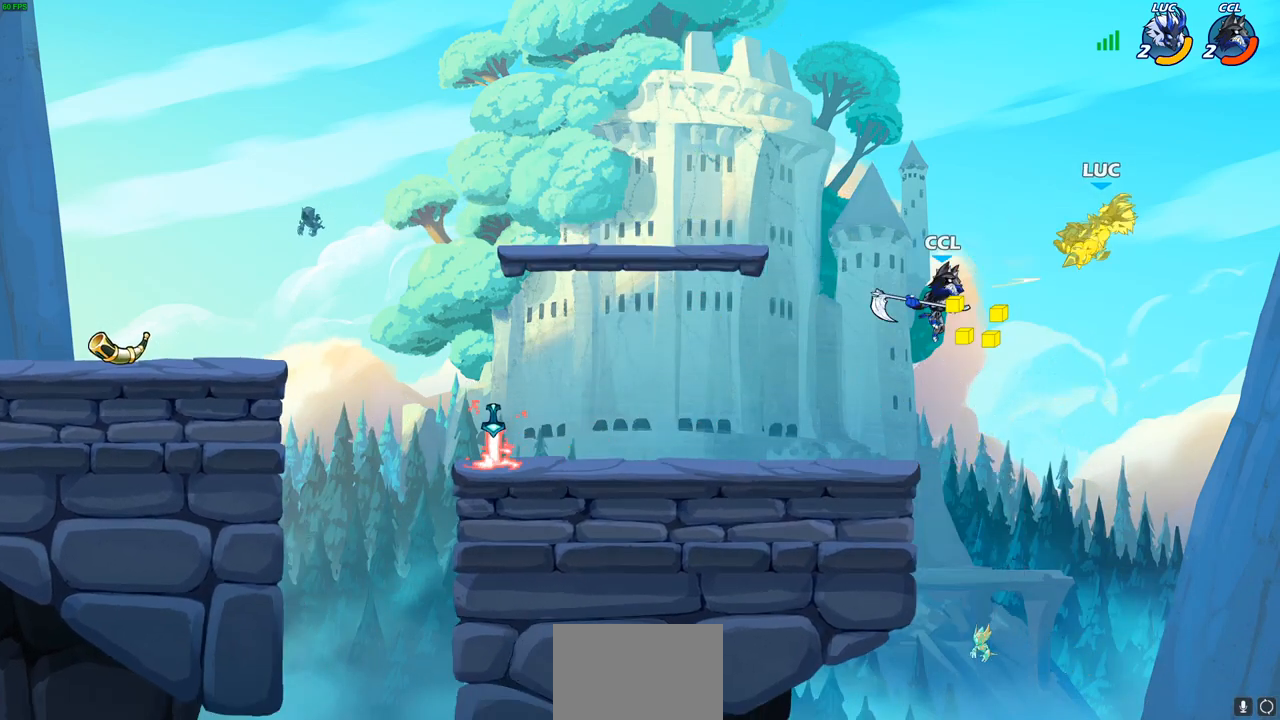
{"buttons": ["R2"], "left_stick": "down", "right_stick": "center", "events": [[83, "CROSS", "up"], [150, "R2", "up"], [200, "left_stick", "down"], [250, "R2", "down"]]}
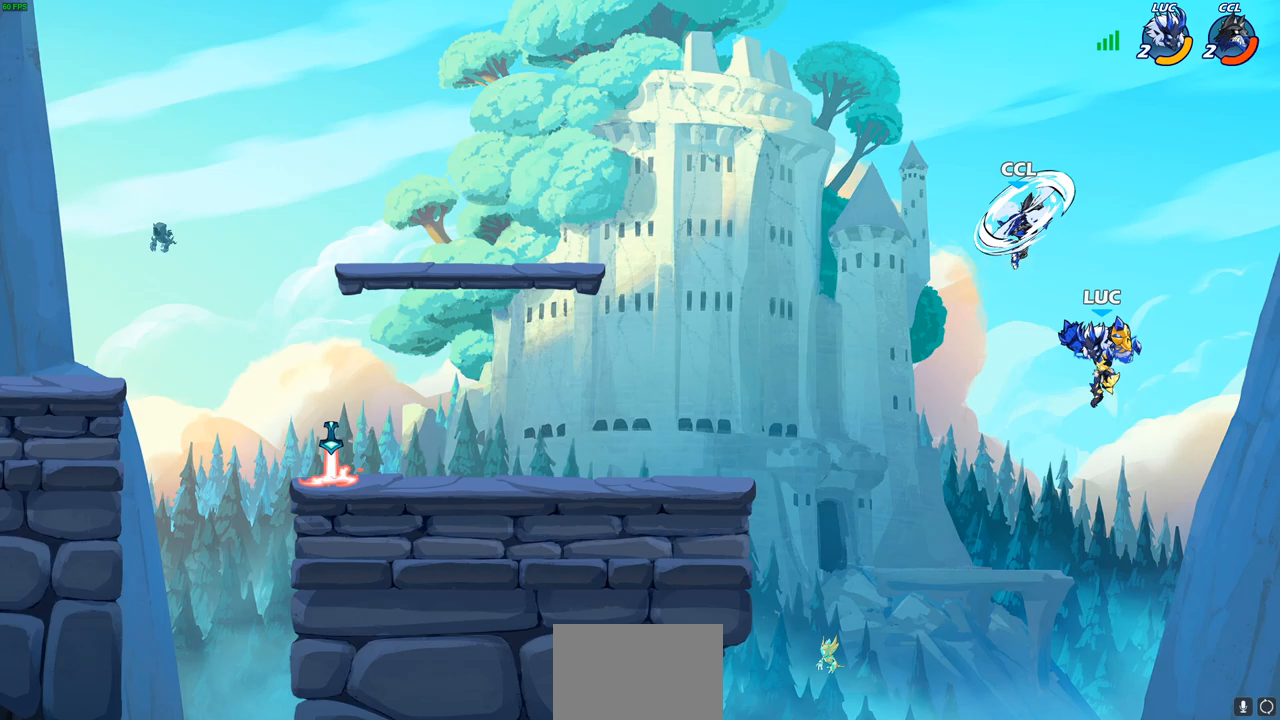
{"buttons": [], "left_stick": "left", "right_stick": "center", "events": [[100, "R2", "up"], [100, "left_stick", "left"], [117, "CROSS", "down"], [150, "left_stick", "up"], [167, "CIRCLE", "down"], [217, "CROSS", "up"], [333, "CIRCLE", "up"], [350, "left_stick", "center"], [500, "left_stick", "left"]]}
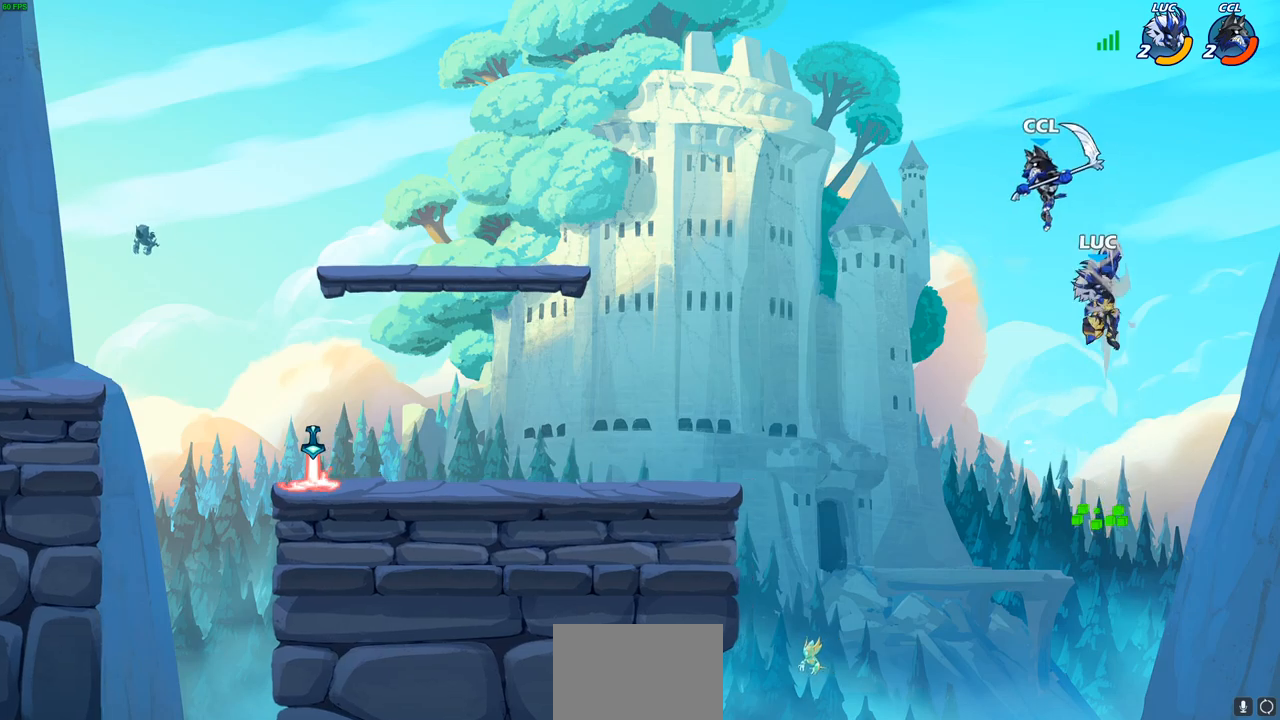
{"buttons": [], "left_stick": "down-left", "right_stick": "center", "events": [[400, "left_stick", "down-left"]]}
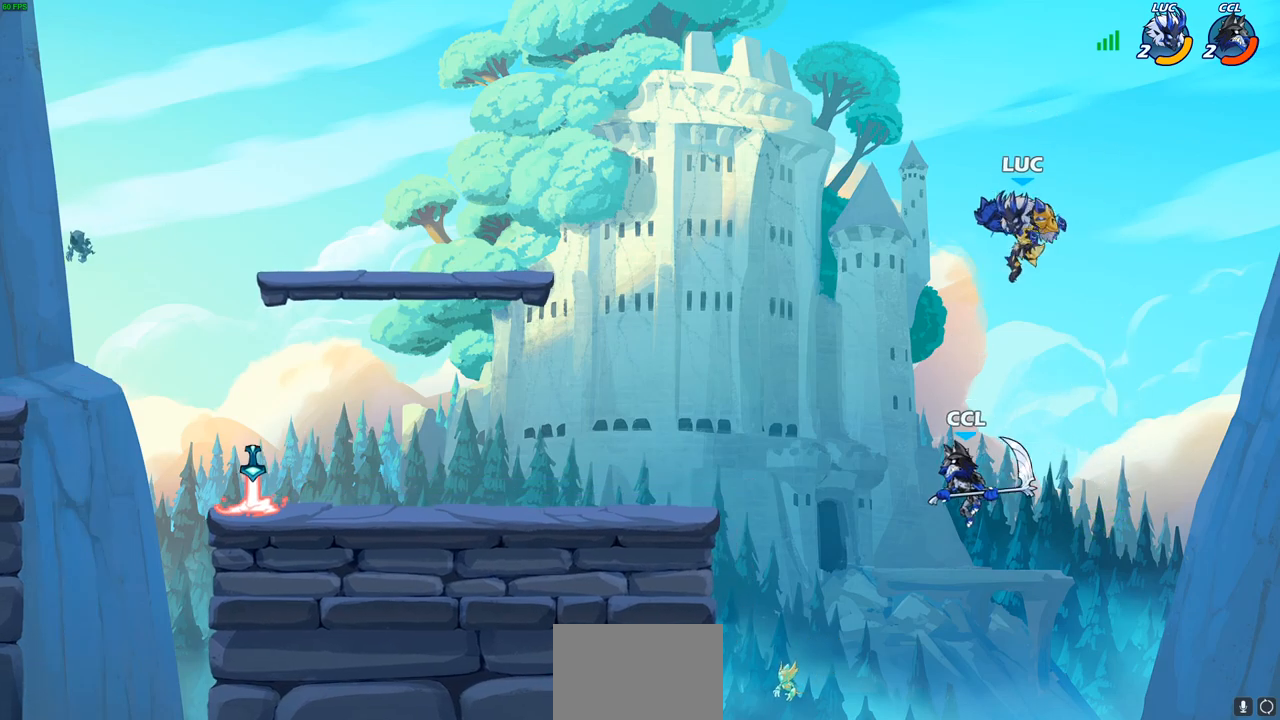
{"buttons": [], "left_stick": "left", "right_stick": "center", "events": [[83, "left_stick", "left"], [133, "SQUARE", "down"], [233, "SQUARE", "up"]]}
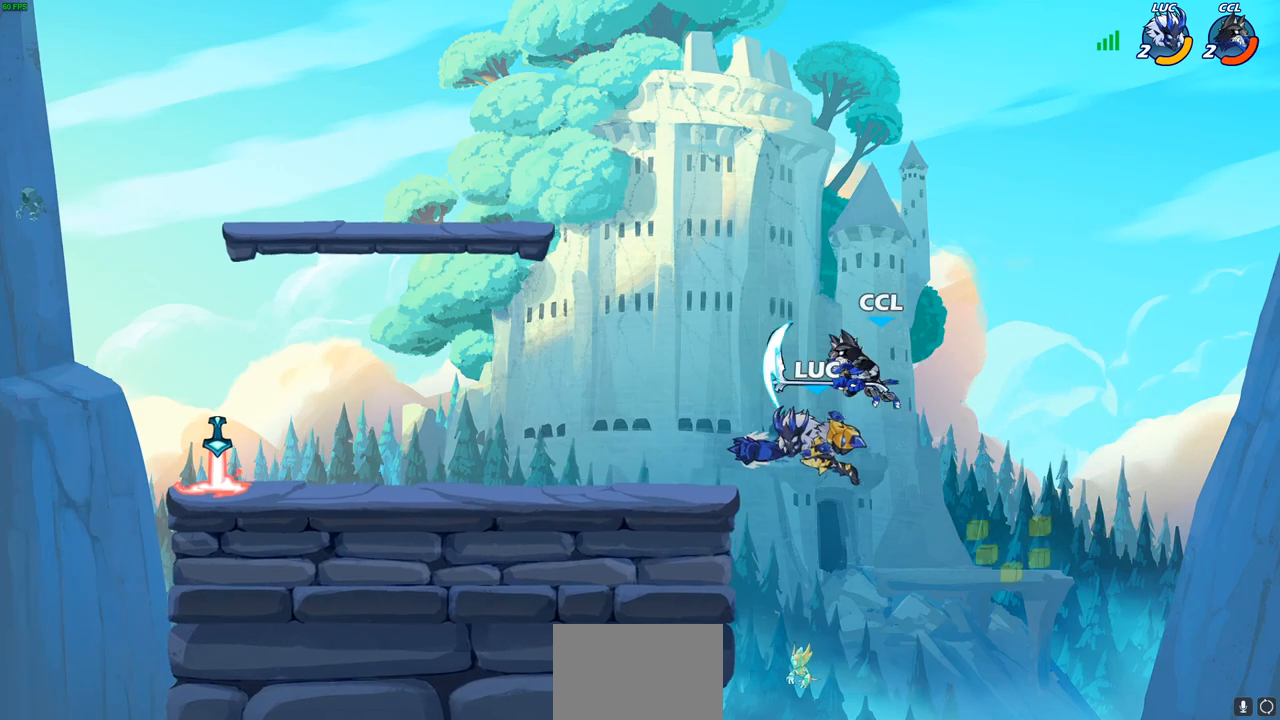
{"buttons": [], "left_stick": "center", "right_stick": "center", "events": [[250, "left_stick", "right"], [317, "left_stick", "up-left"], [317, "right_stick", "right"], [367, "CROSS", "down"], [367, "SQUARE", "down"], [367, "TRIANGLE", "down"], [367, "right_stick", "center"], [383, "TRIANGLE", "up"], [400, "CROSS", "up"], [433, "SQUARE", "up"], [433, "left_stick", "center"]]}
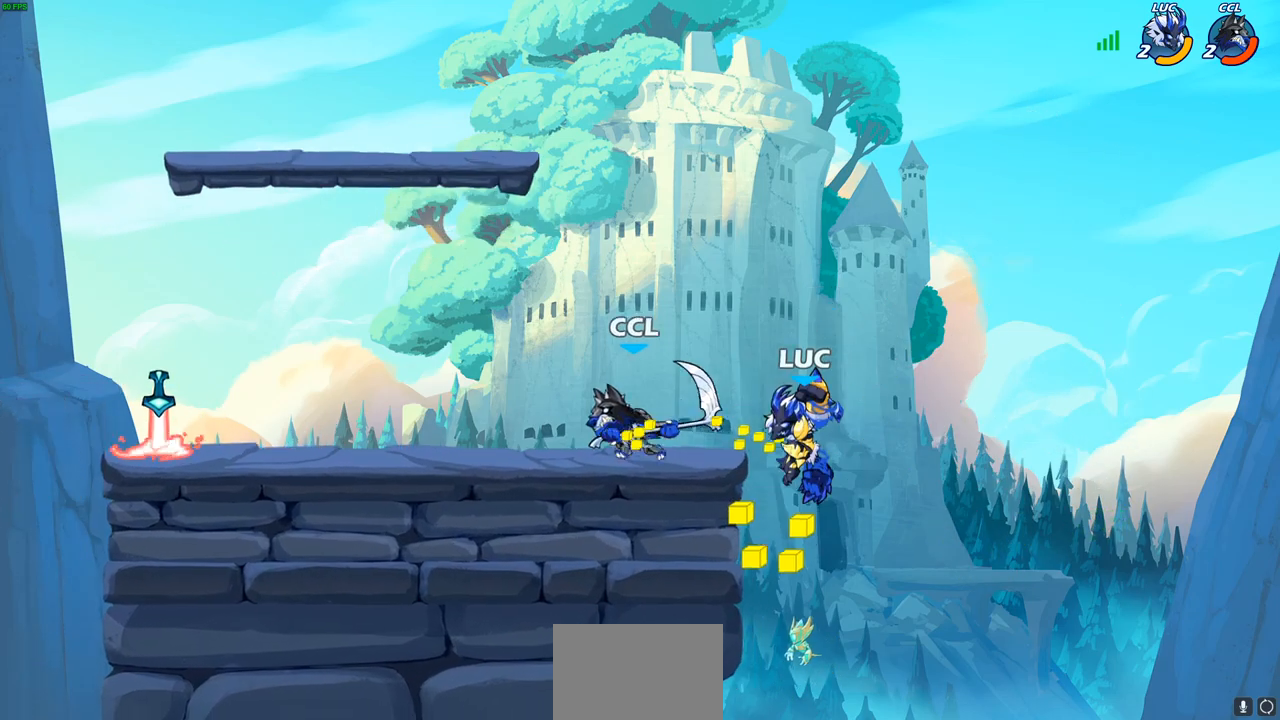
{"buttons": [], "left_stick": "down-left", "right_stick": "center", "events": [[383, "left_stick", "left"], [500, "left_stick", "down-left"]]}